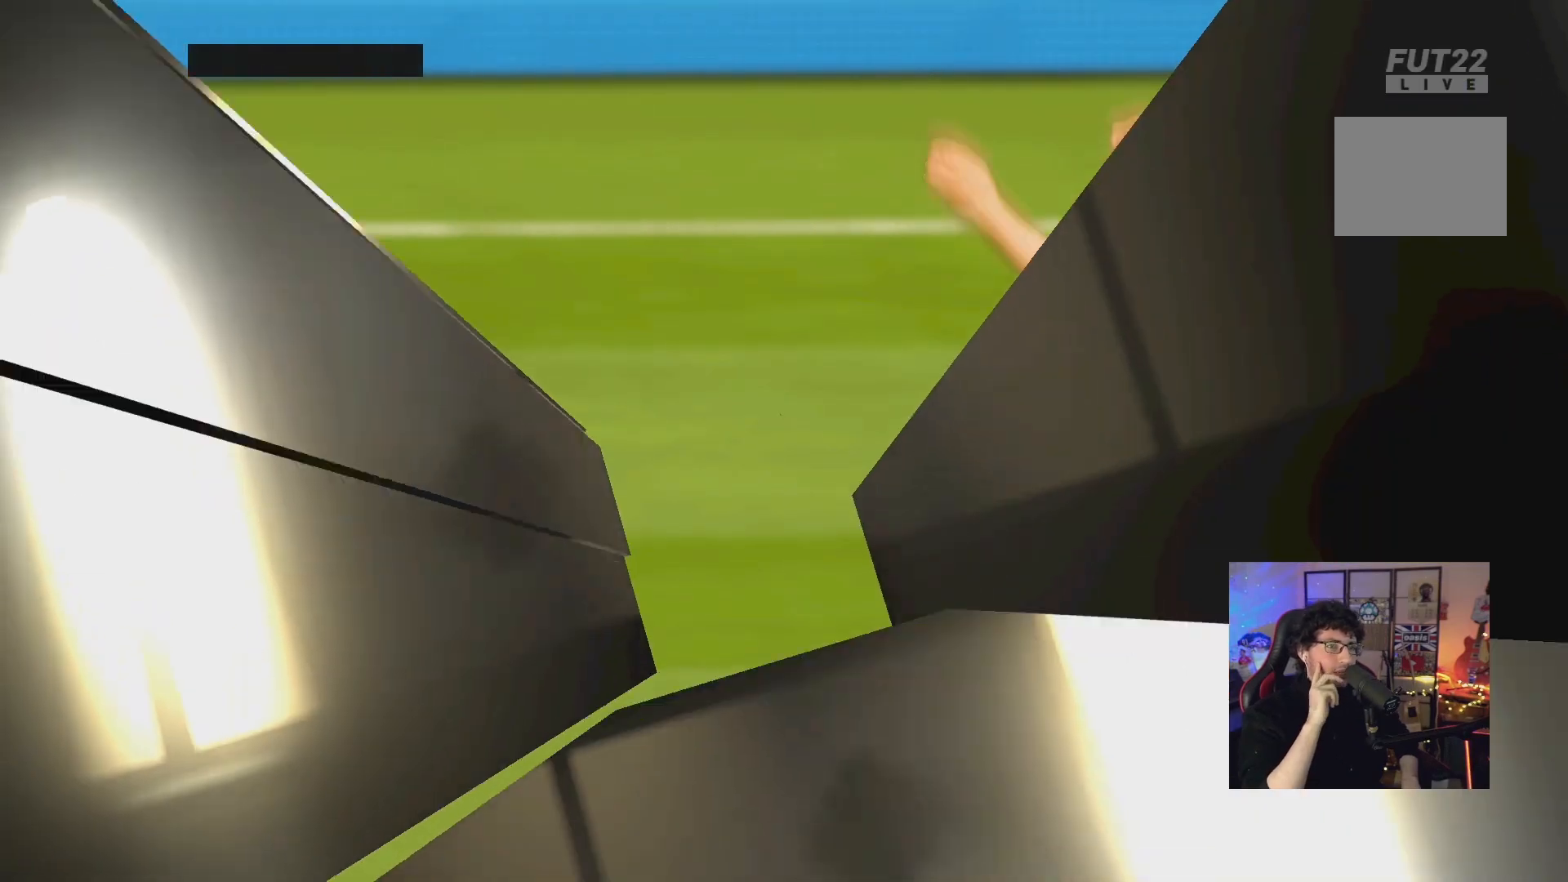
Gameplay with a controller (Xbox layout); each line is a JSON object with the inputs held at the frame after it. "events" lists button and stick changes between this image and that frame as [ms after this image, input, new state], when the widget could be followed in between. Not read: L3 R3.
{"buttons": [], "left_stick": "center", "right_stick": "center", "events": []}
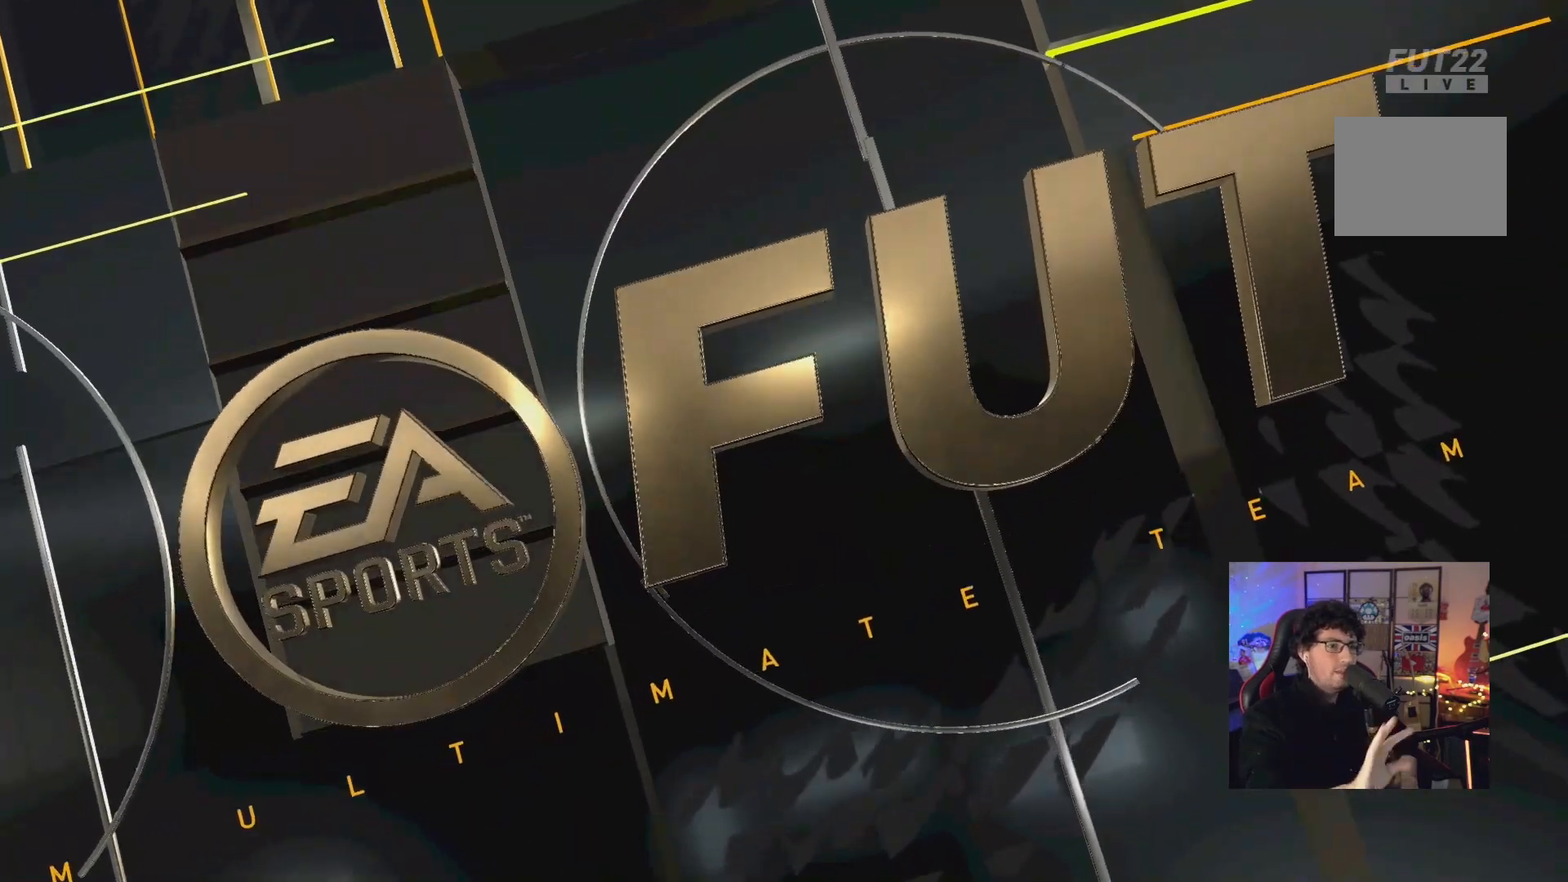
{"buttons": [], "left_stick": "center", "right_stick": "center", "events": []}
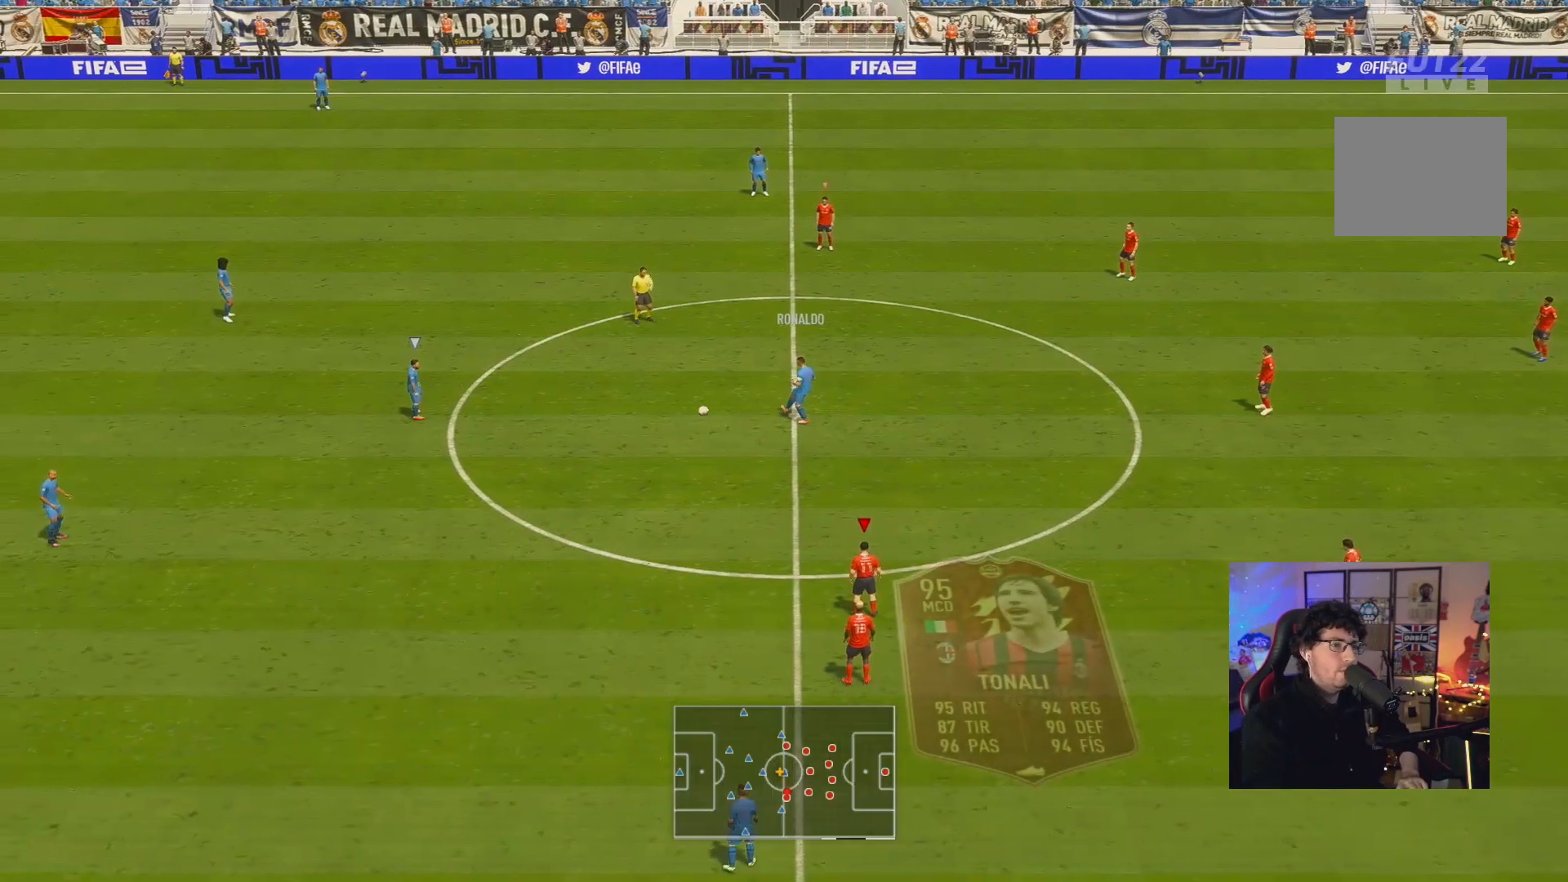
{"buttons": [], "left_stick": "center", "right_stick": "center", "events": []}
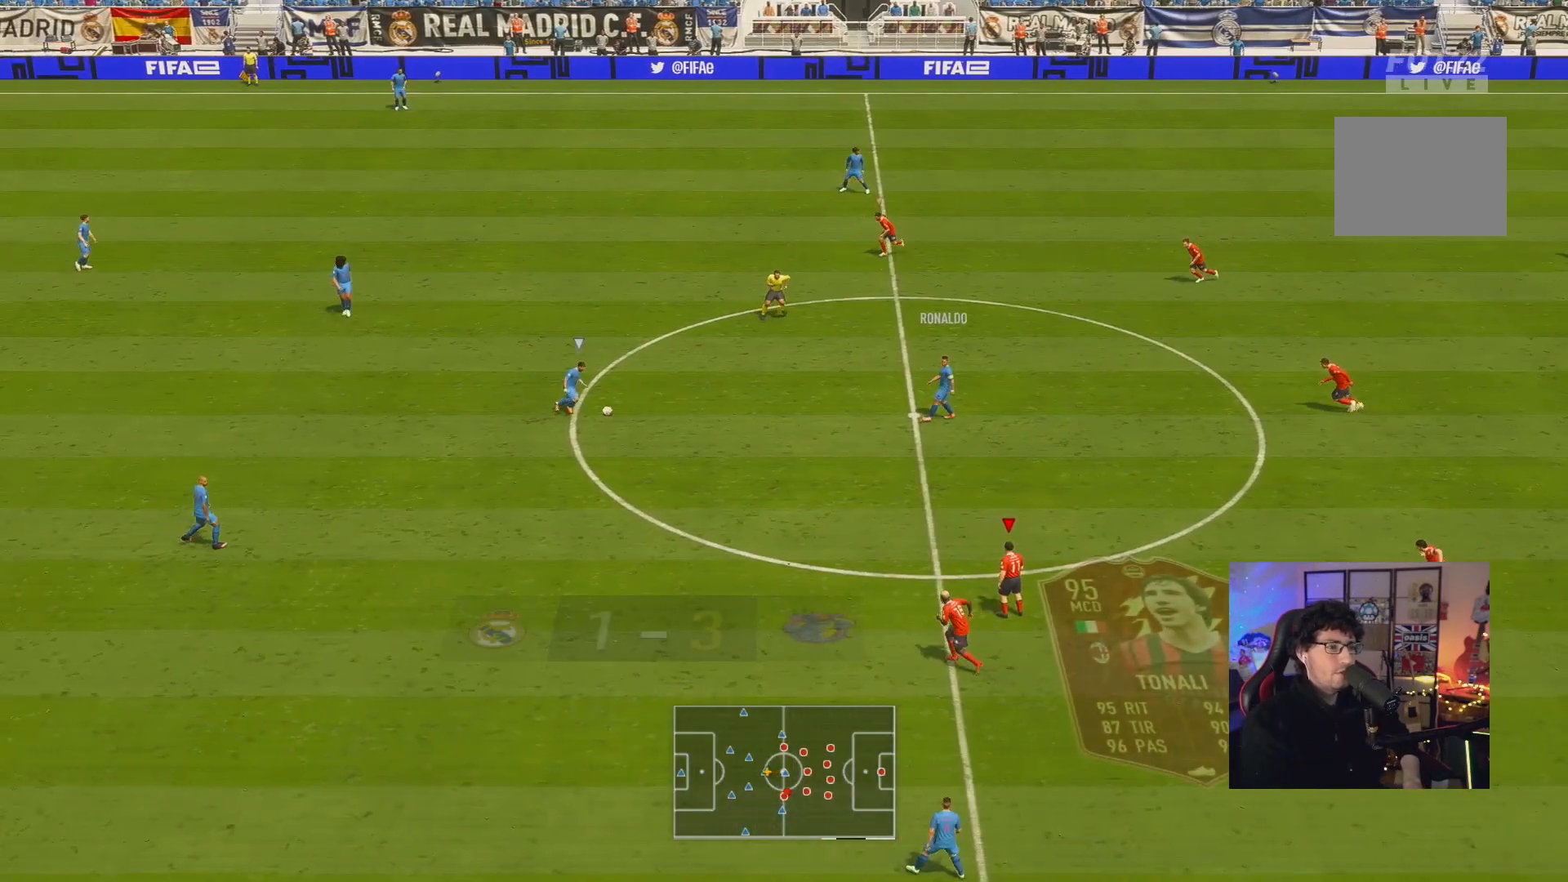
{"buttons": [], "left_stick": "center", "right_stick": "center", "events": []}
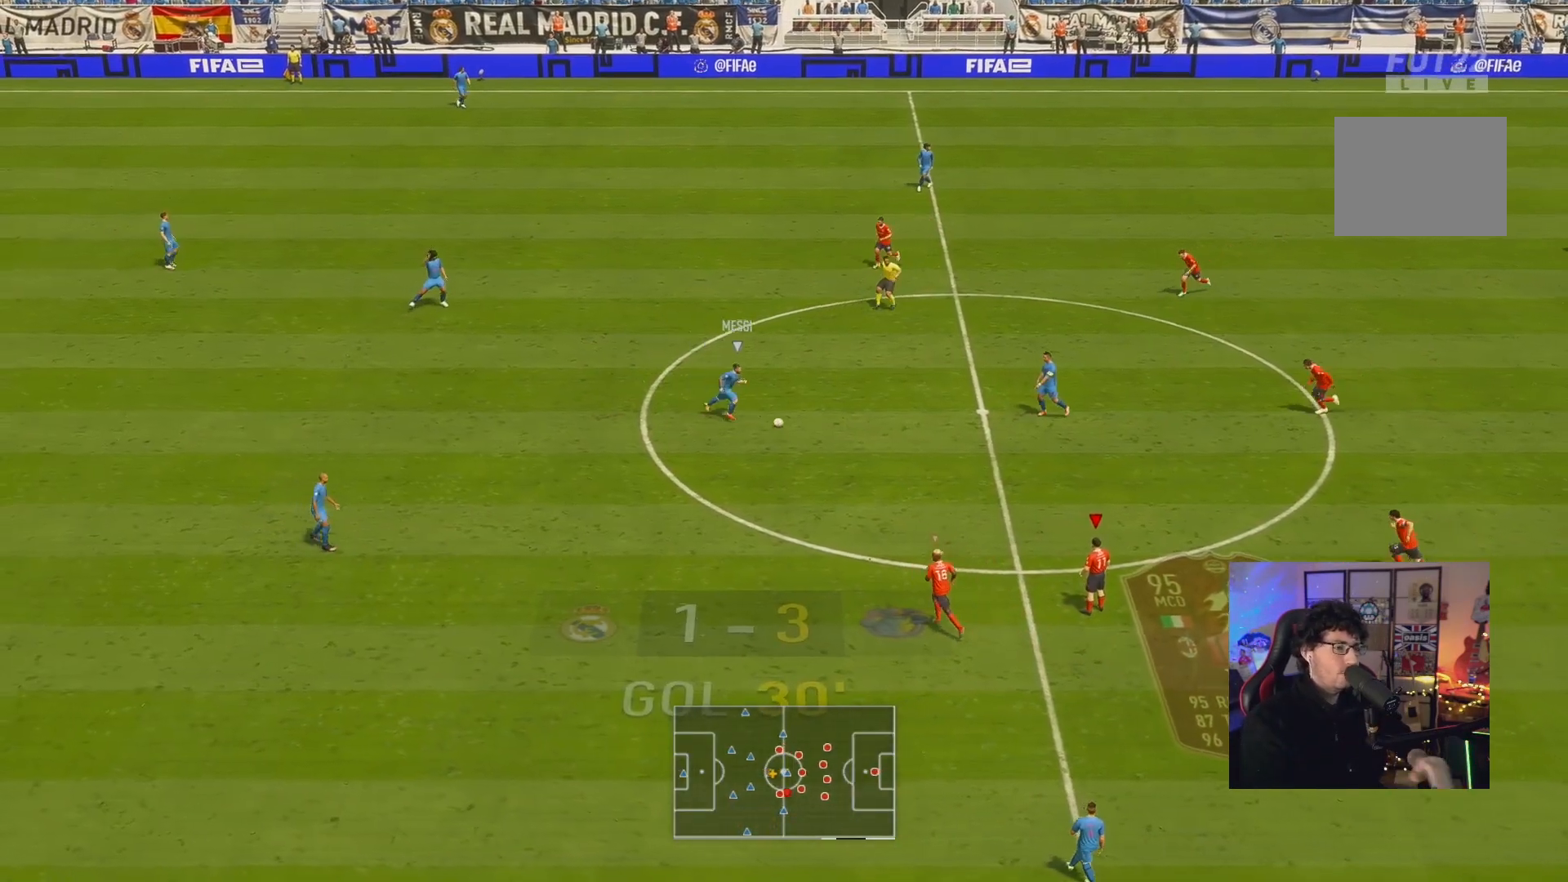
{"buttons": ["R2"], "left_stick": "center", "right_stick": "center", "events": [[33, "R2", "down"]]}
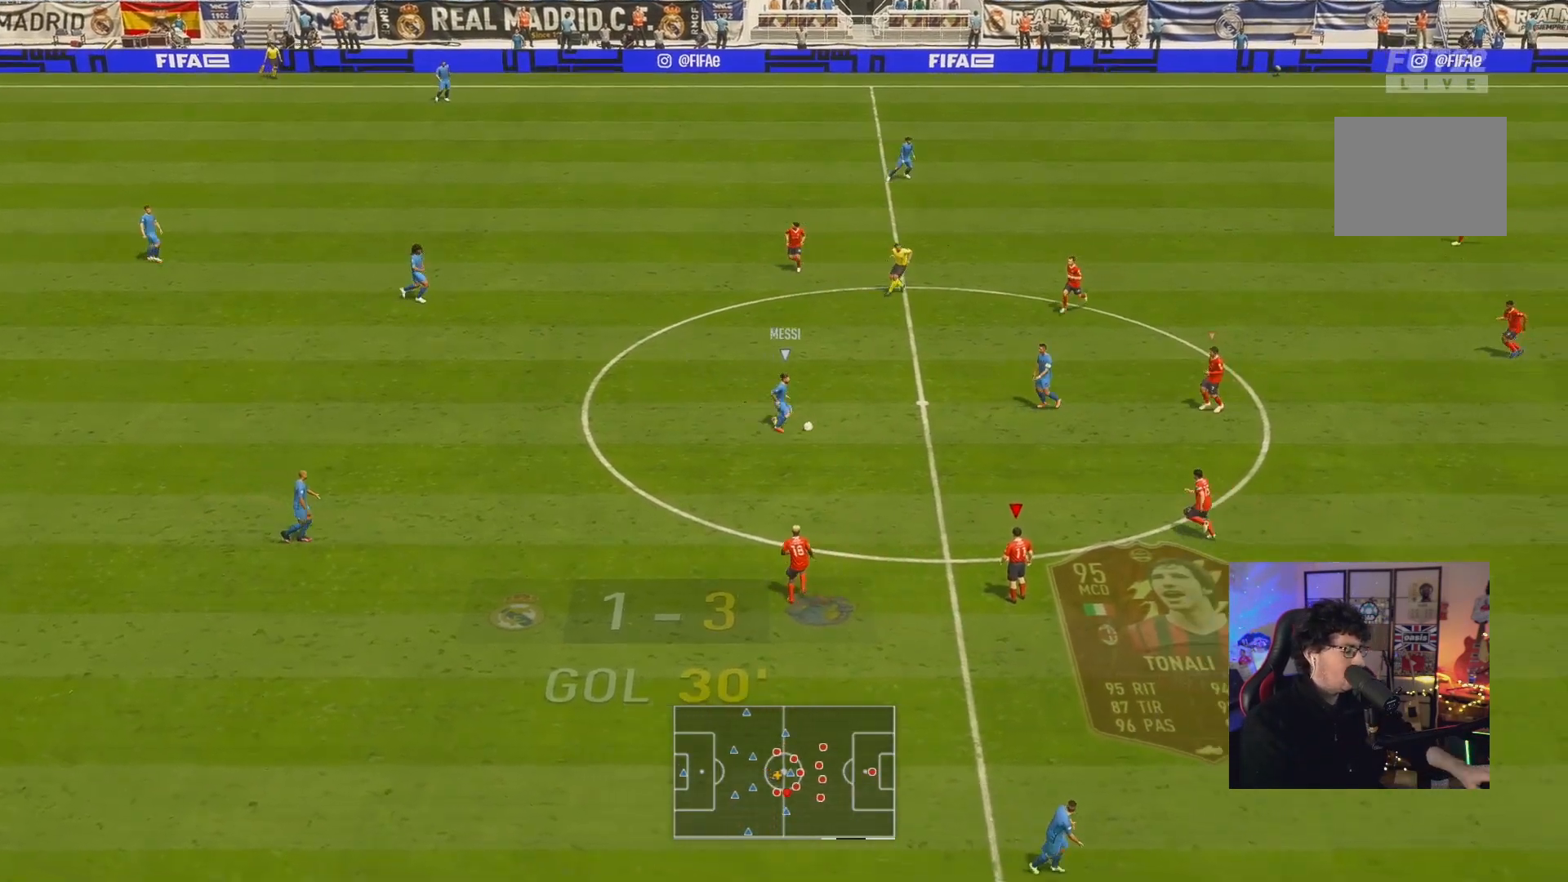
{"buttons": [], "left_stick": "center", "right_stick": "center", "events": [[100, "R2", "up"]]}
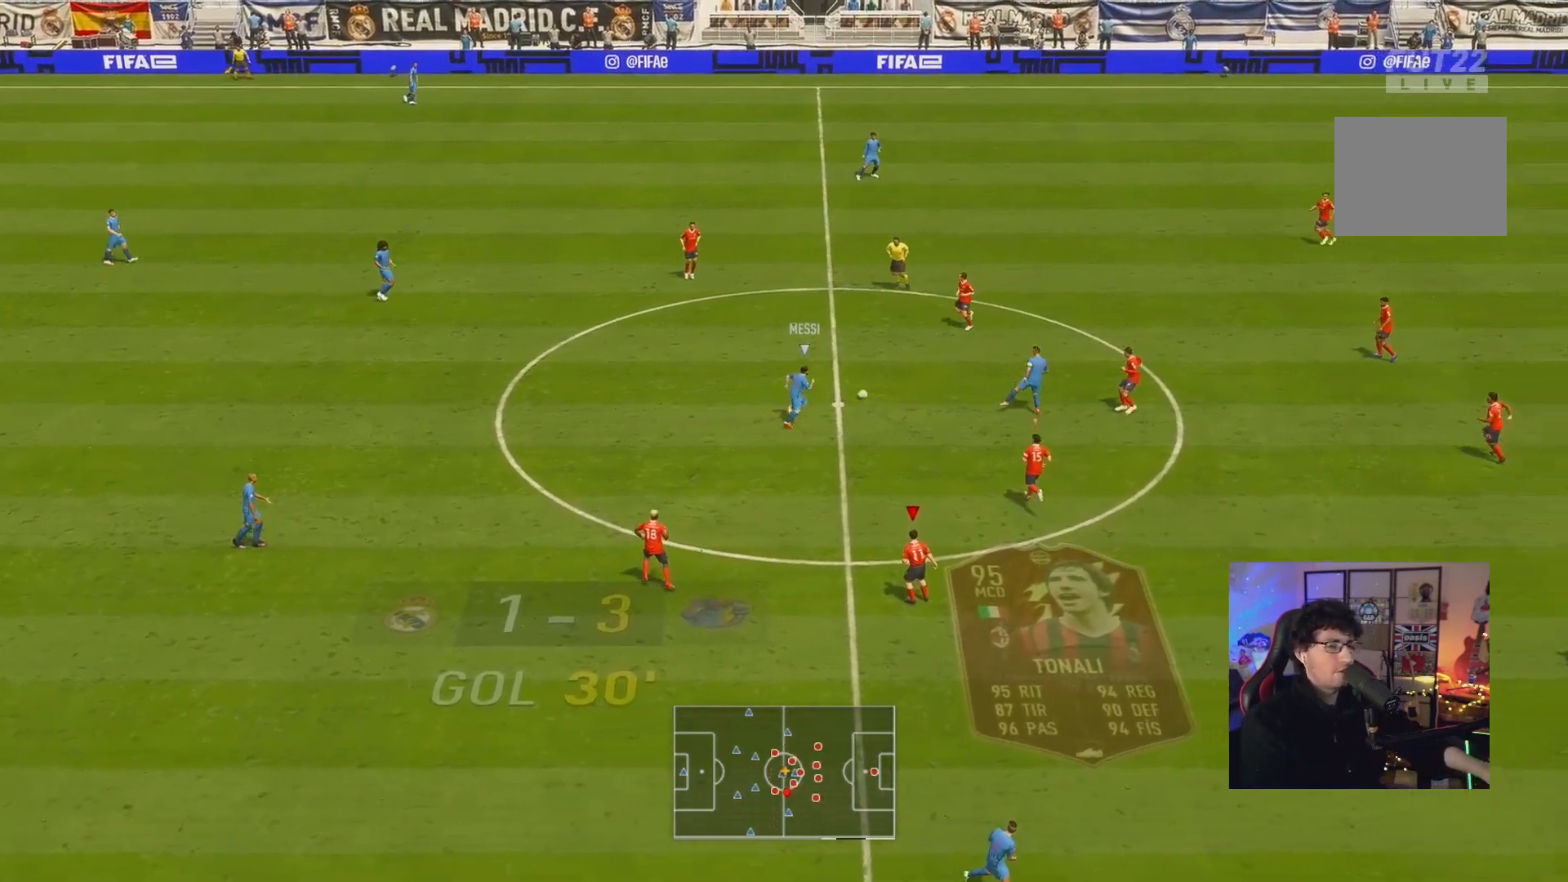
{"buttons": ["R2"], "left_stick": "down-left", "right_stick": "center", "events": [[300, "R2", "down"], [450, "left_stick", "down-left"]]}
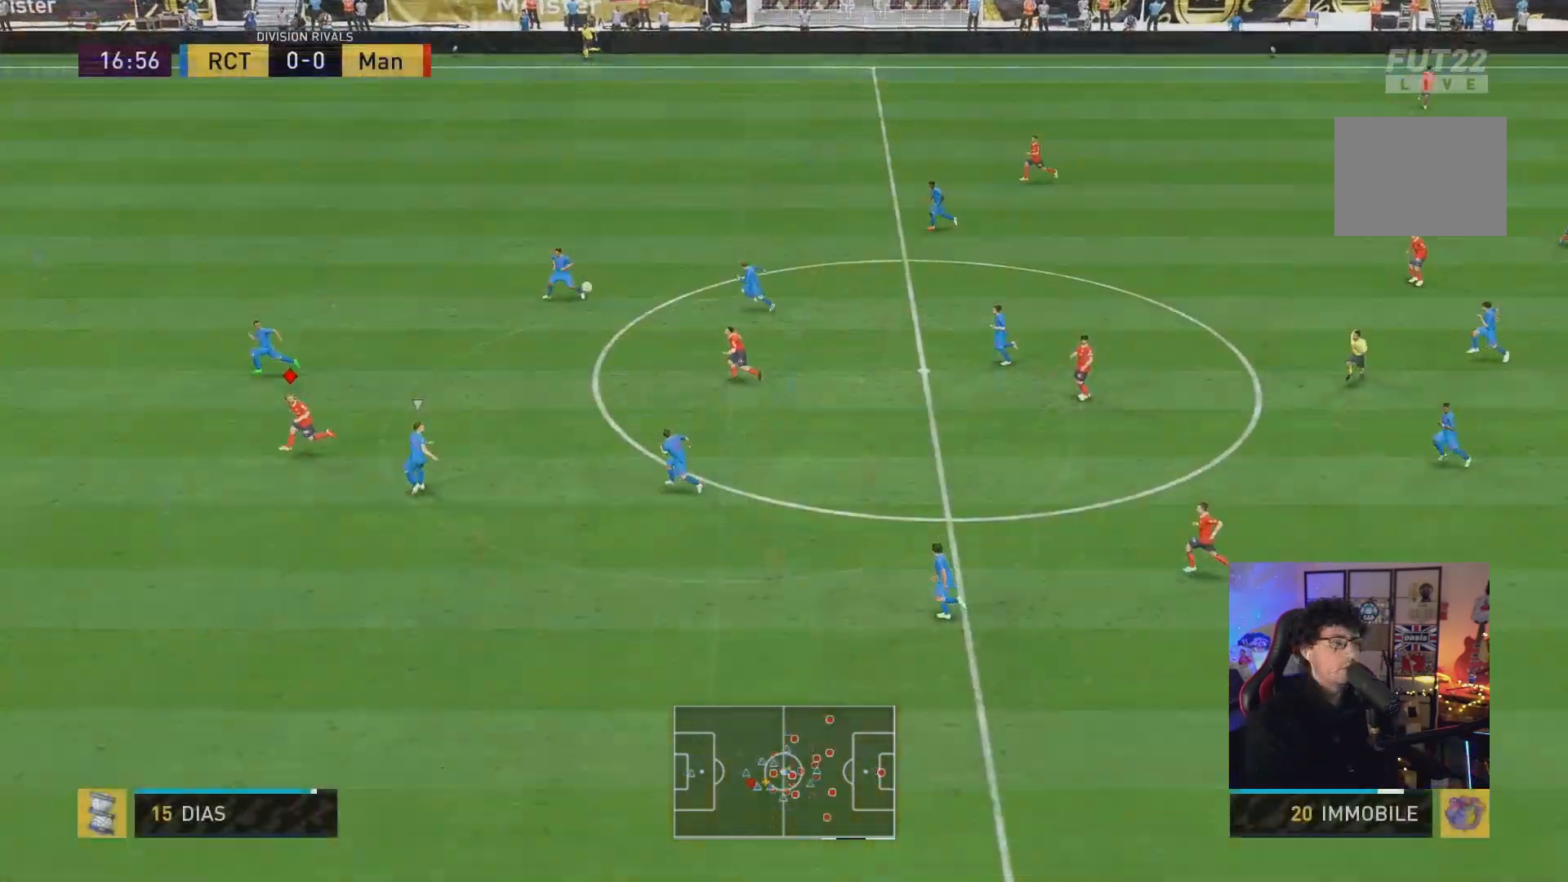
{"buttons": ["R2"], "left_stick": "left", "right_stick": "center", "events": [[217, "left_stick", "left"]]}
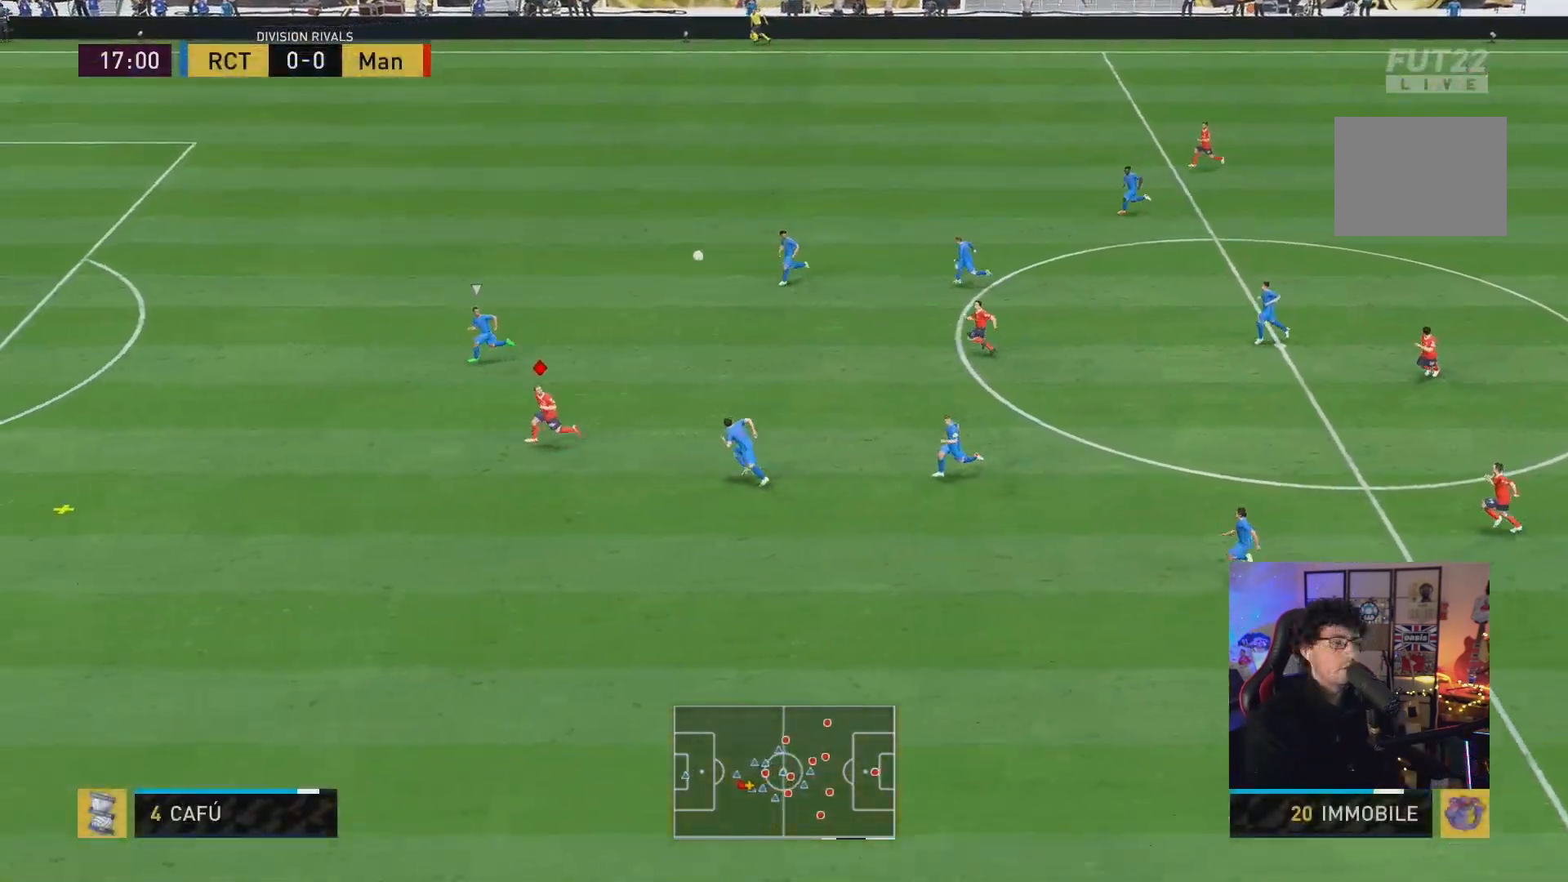
{"buttons": ["R2"], "left_stick": "left", "right_stick": "center", "events": []}
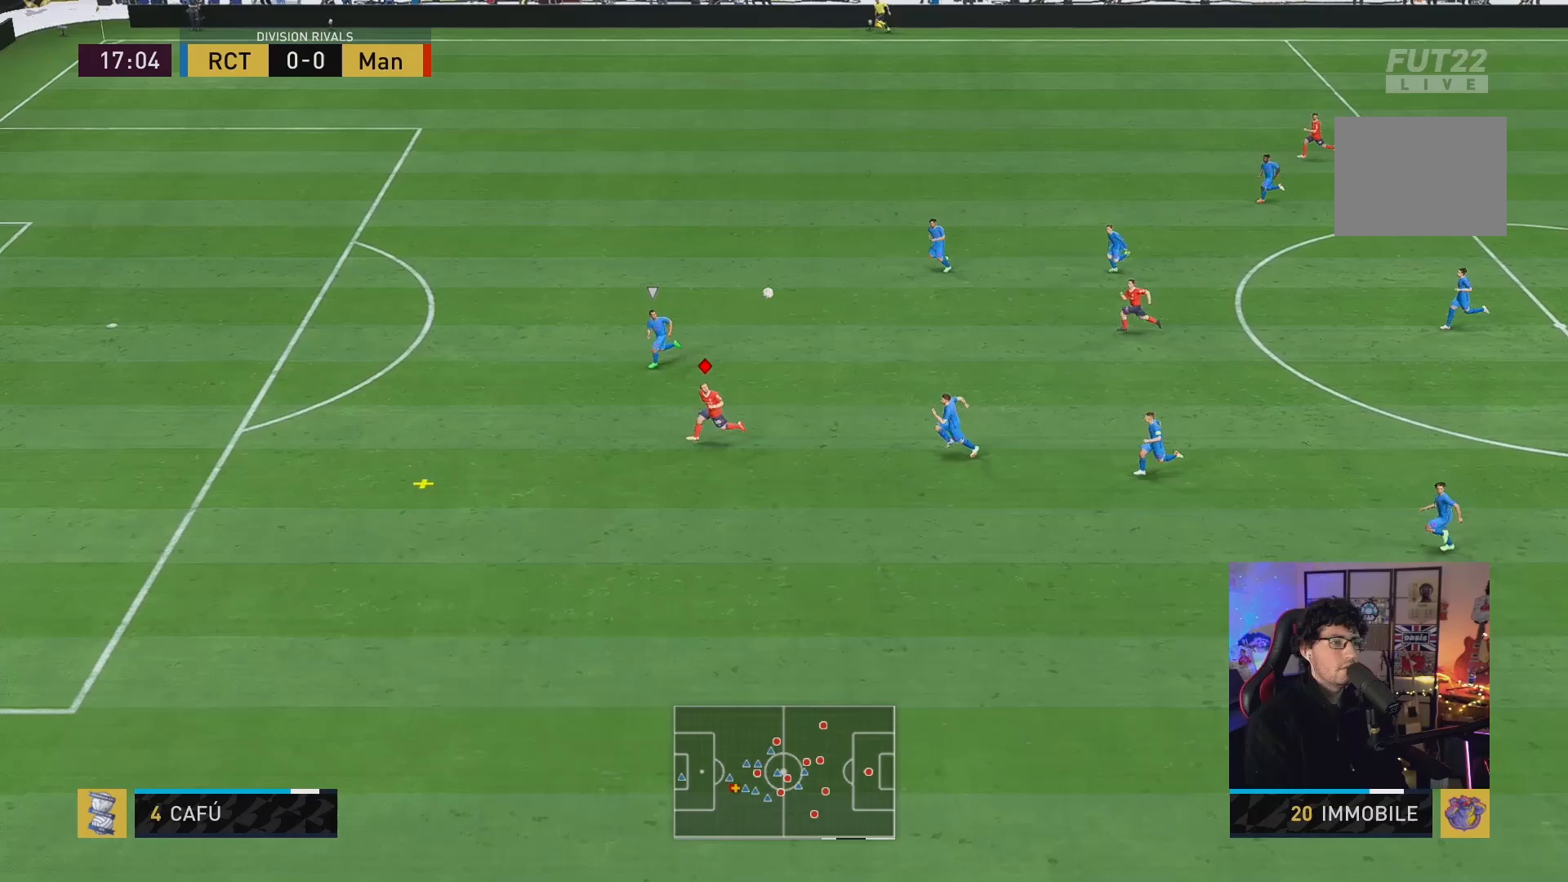
{"buttons": [], "left_stick": "center", "right_stick": "center", "events": [[200, "R2", "up"], [200, "left_stick", "center"]]}
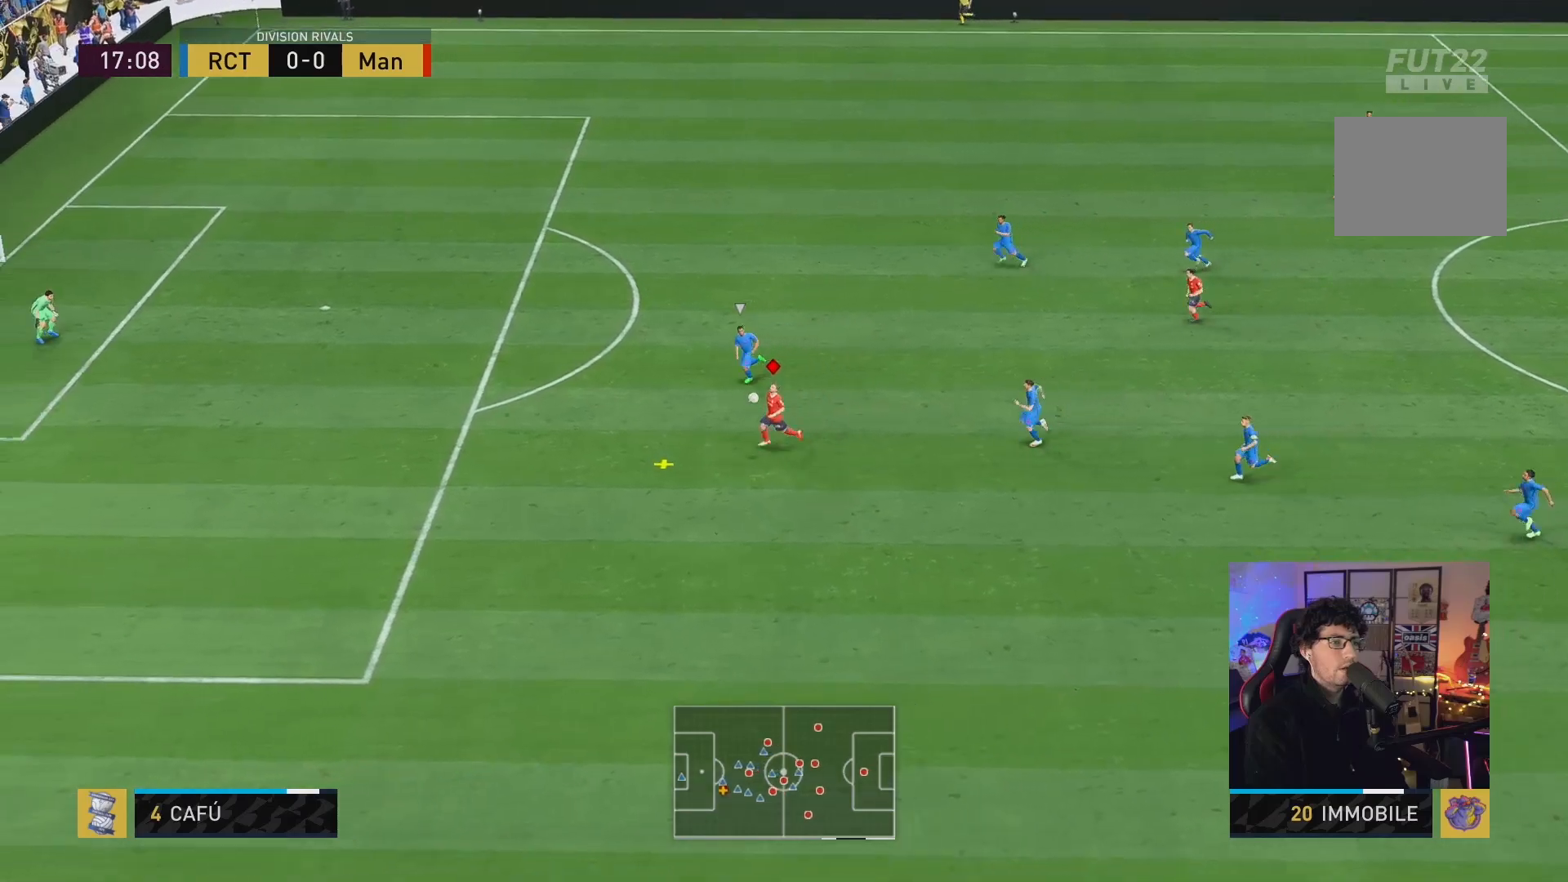
{"buttons": [], "left_stick": "center", "right_stick": "center", "events": []}
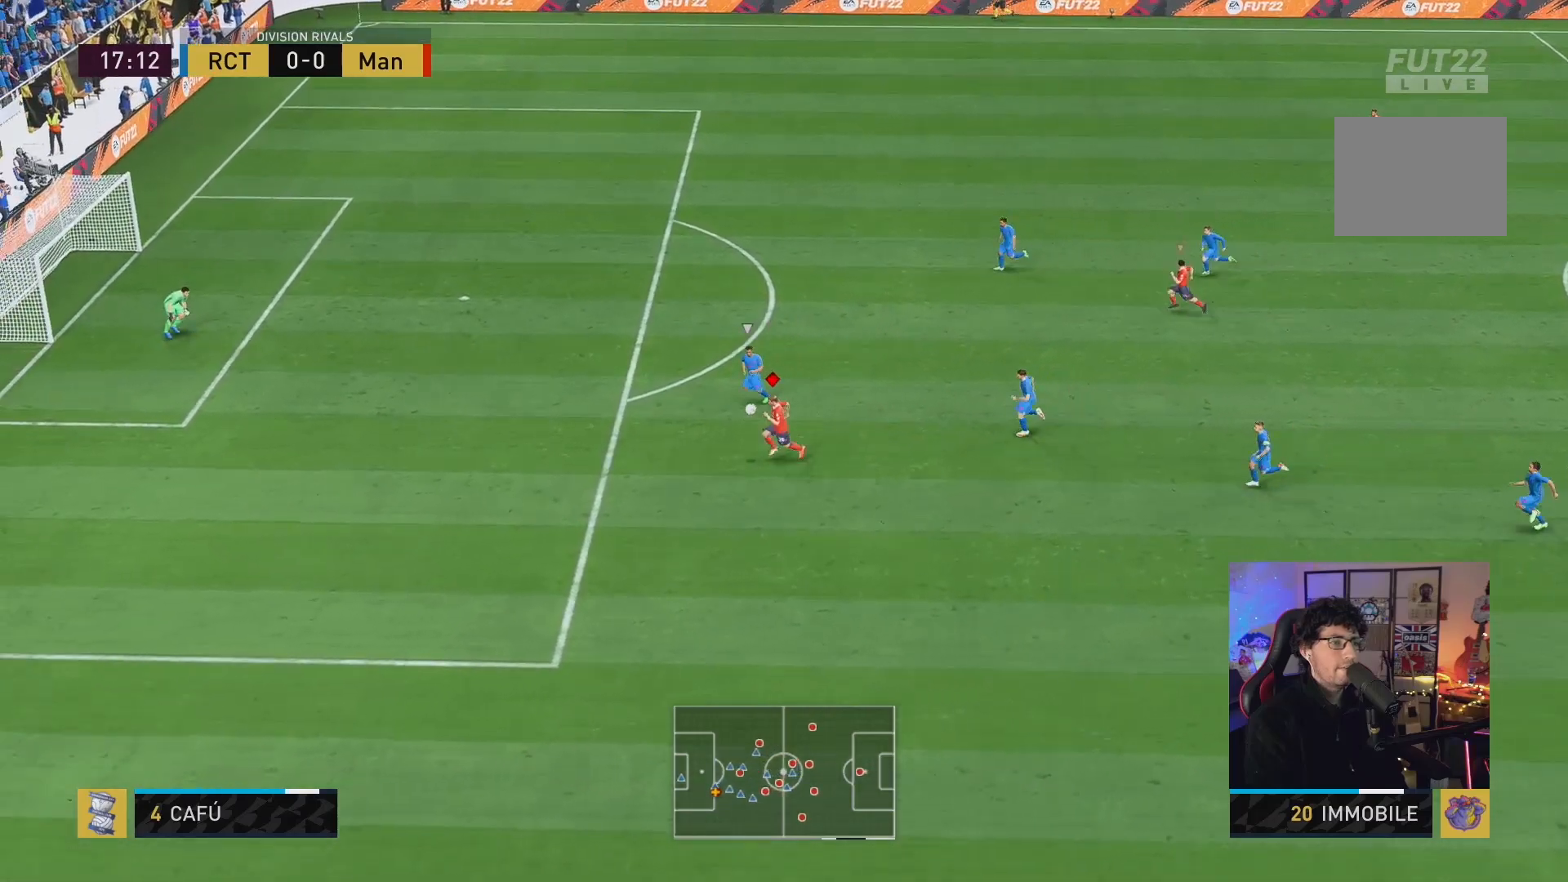
{"buttons": [], "left_stick": "up", "right_stick": "center"}
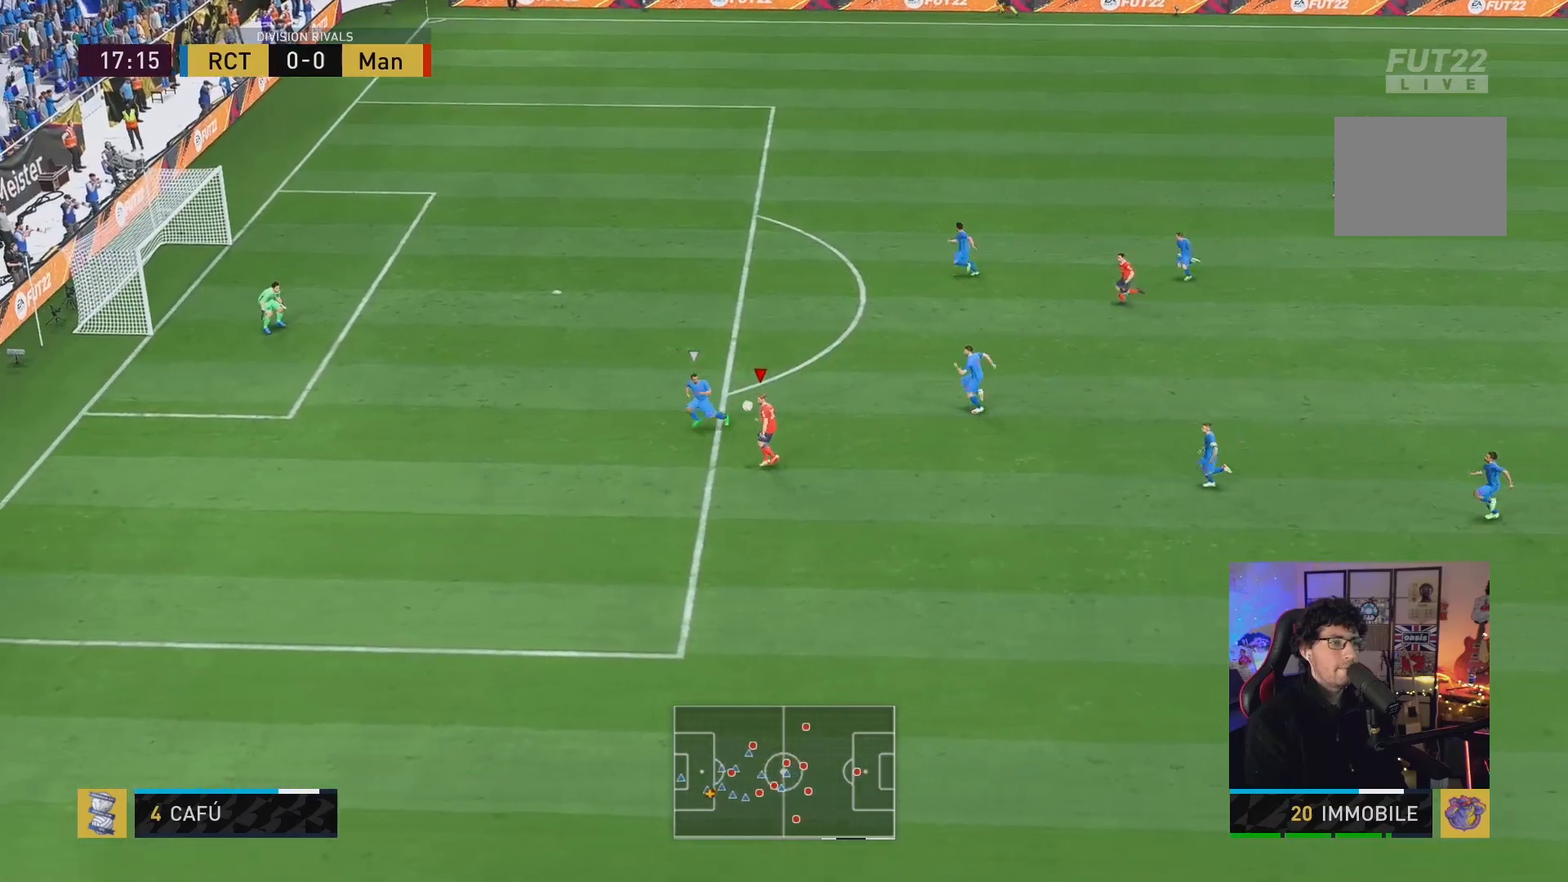
{"buttons": [], "left_stick": "up", "right_stick": "center", "events": []}
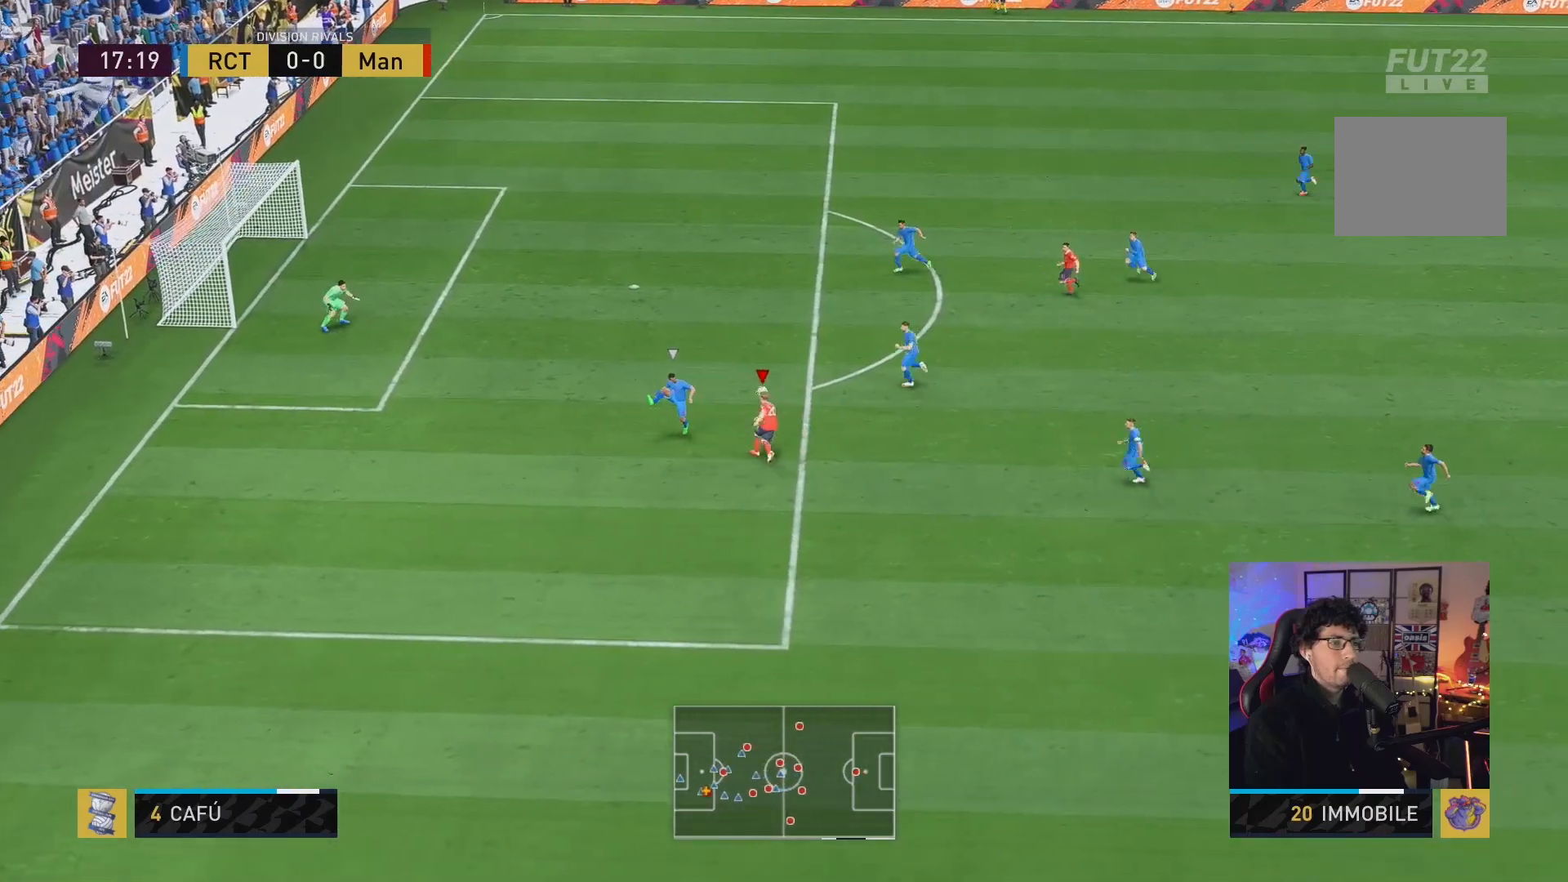
{"buttons": [], "left_stick": "up-right", "right_stick": "center", "events": [[500, "left_stick", "up-right"]]}
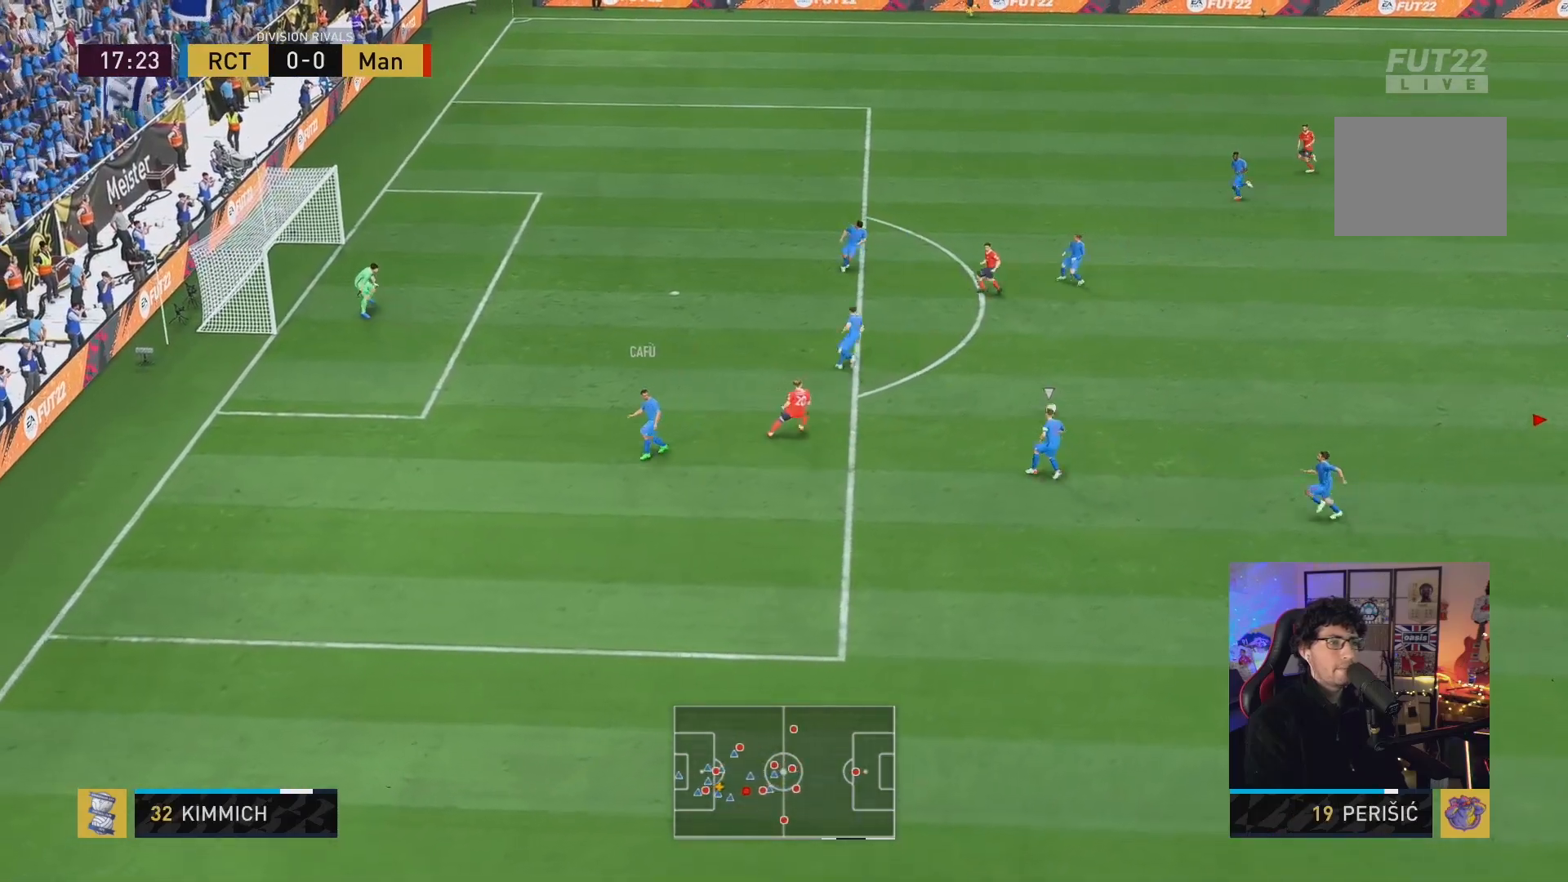
{"buttons": ["R2"], "left_stick": "up-left", "right_stick": "center", "events": [[117, "R2", "down"], [267, "left_stick", "up-left"]]}
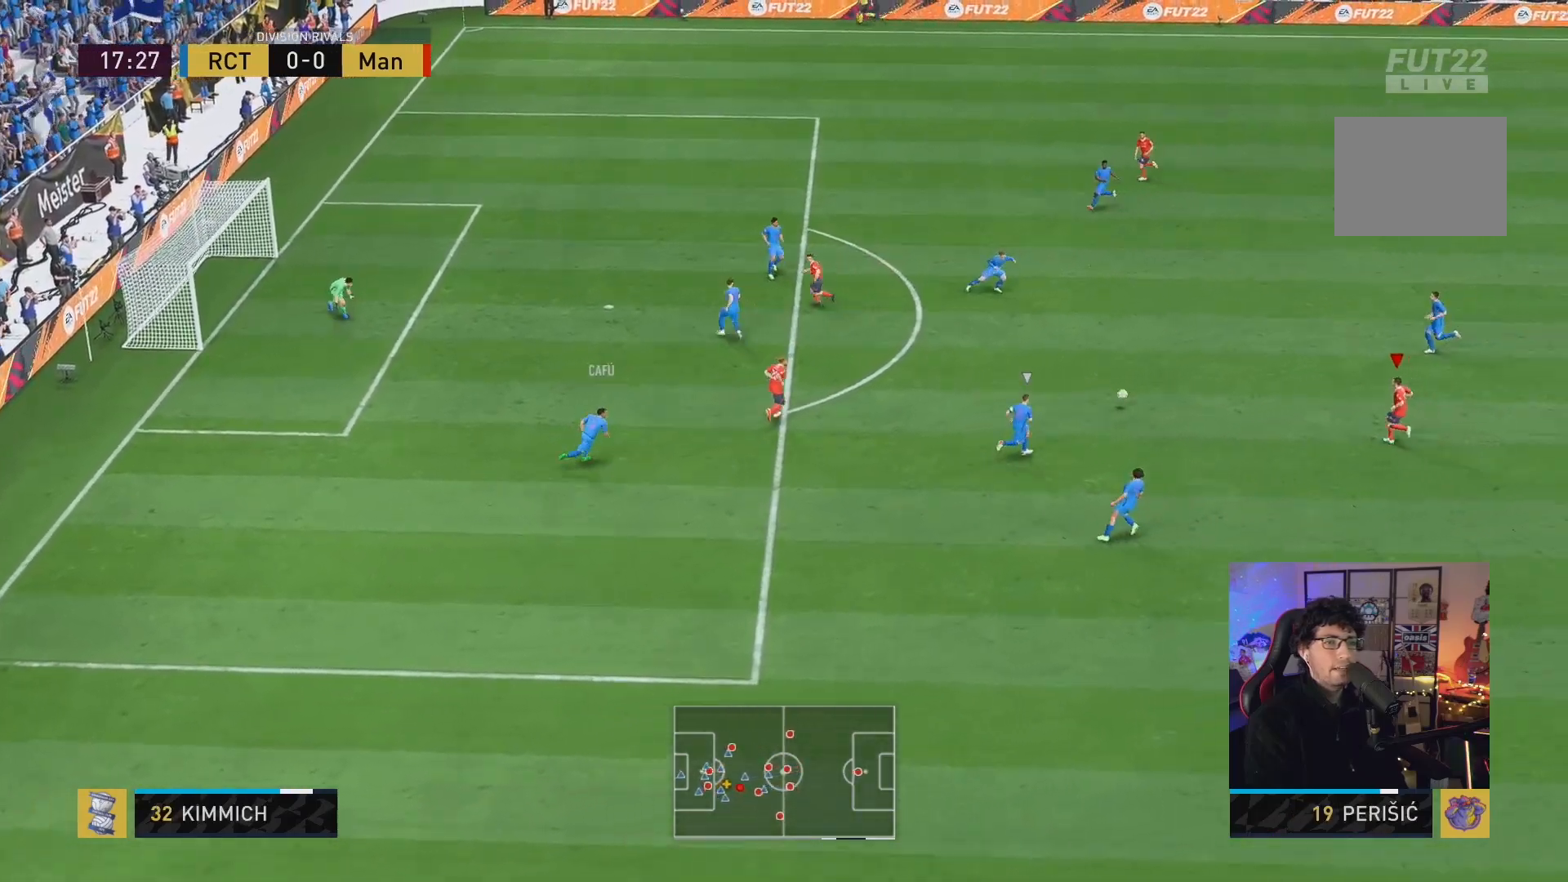
{"buttons": [], "left_stick": "down-left", "right_stick": "center", "events": [[200, "R2", "up"], [300, "left_stick", "down-left"]]}
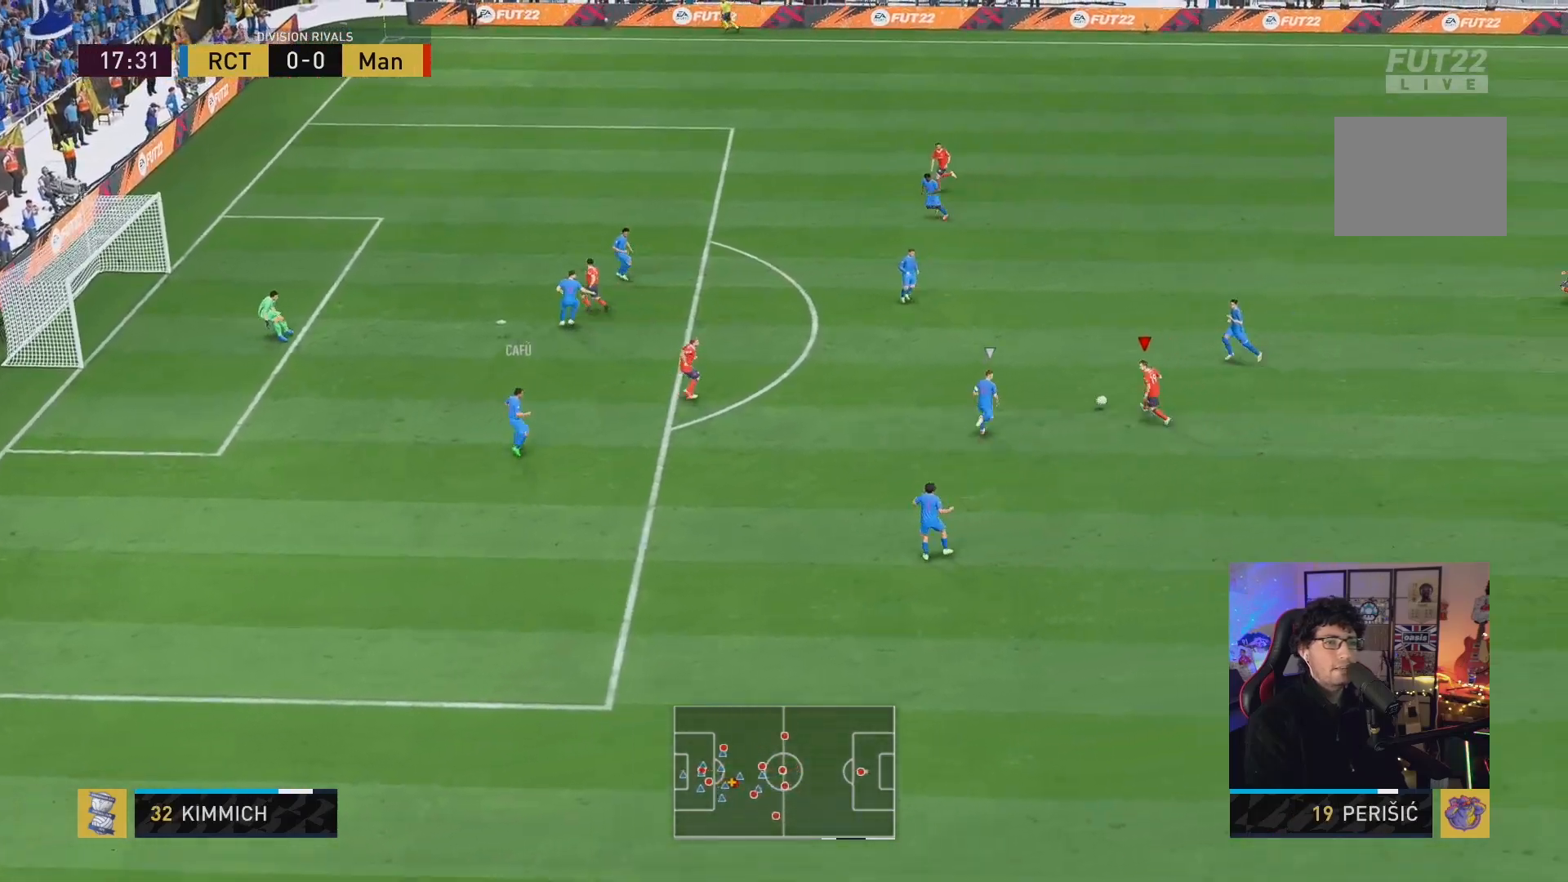
{"buttons": [], "left_stick": "left", "right_stick": "center", "events": [[333, "A", "down"], [383, "A", "up"], [383, "left_stick", "left"]]}
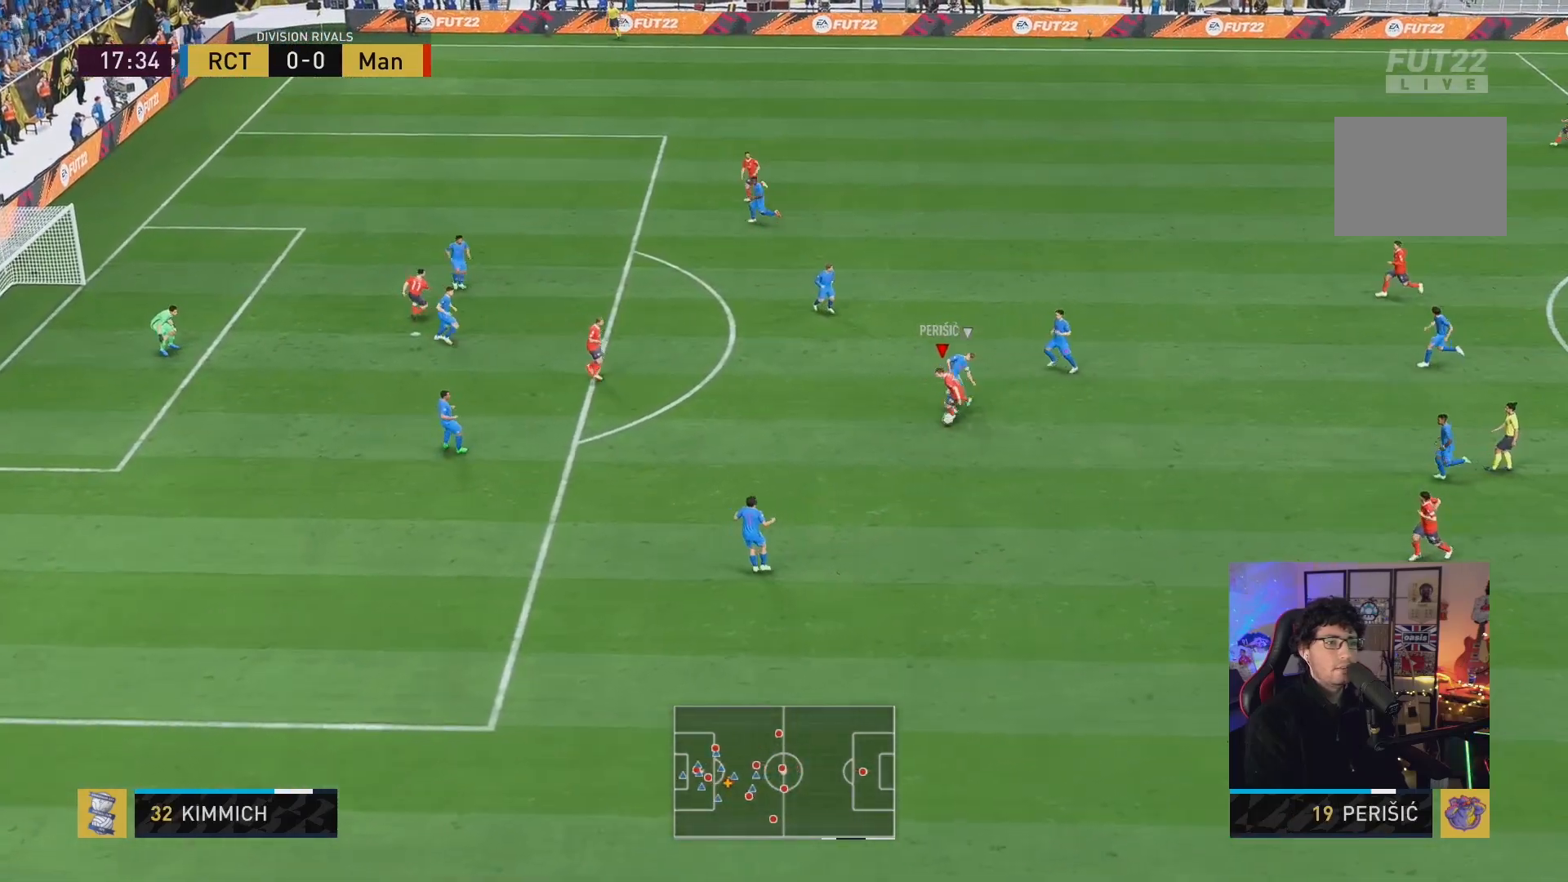
{"buttons": ["R2"], "left_stick": "up-left", "right_stick": "center", "events": [[117, "R2", "down"], [250, "left_stick", "up-left"], [383, "left_stick", "up"], [483, "left_stick", "up-left"]]}
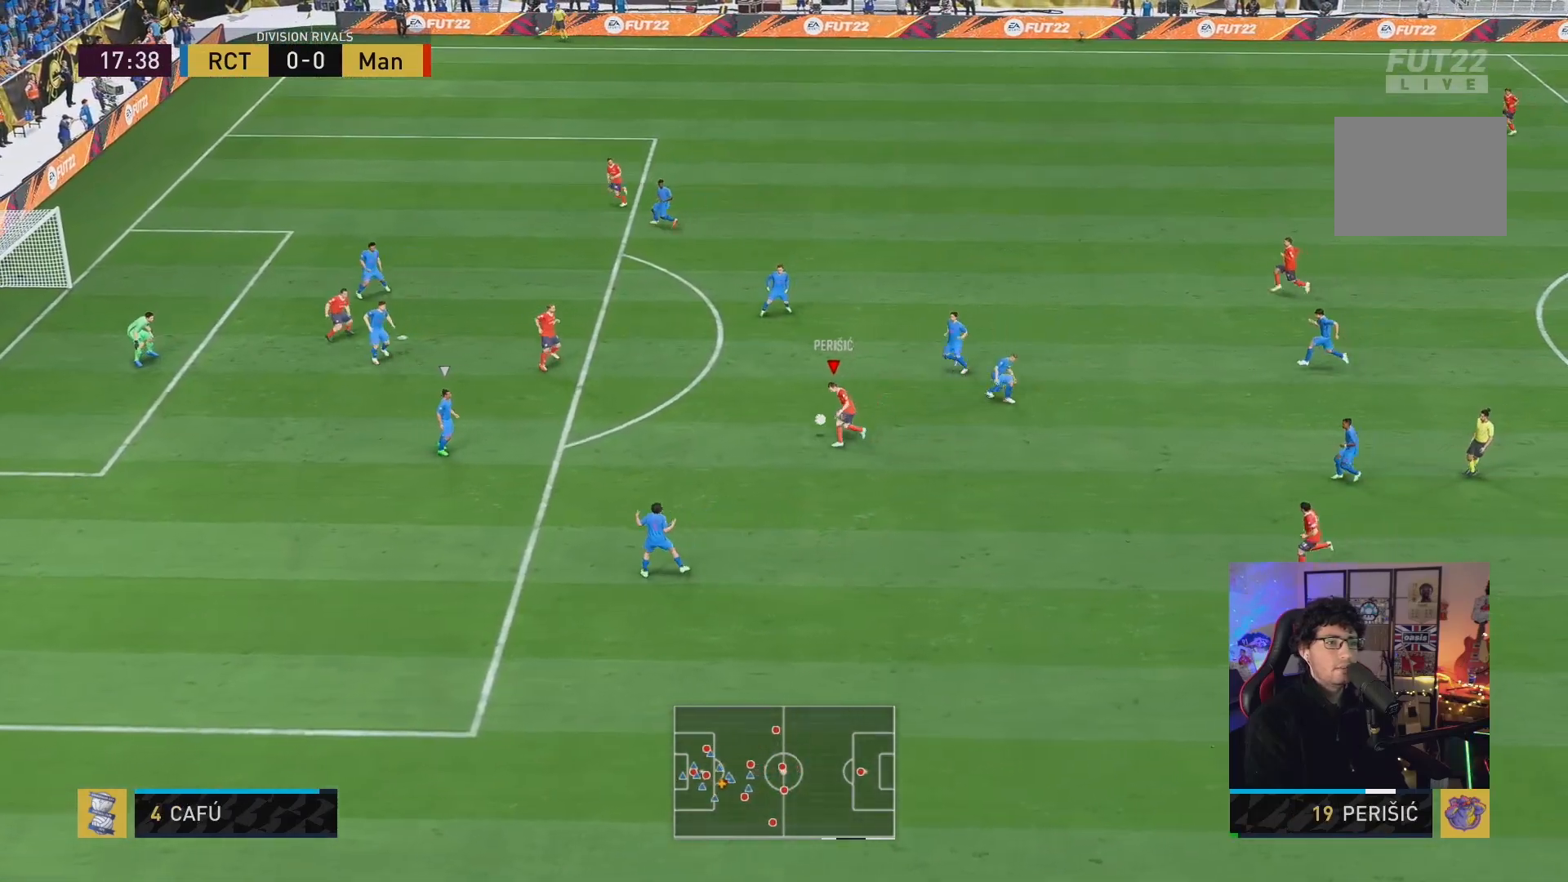
{"buttons": ["R2"], "left_stick": "up-left", "right_stick": "center", "events": [[50, "A", "down"], [117, "A", "up"]]}
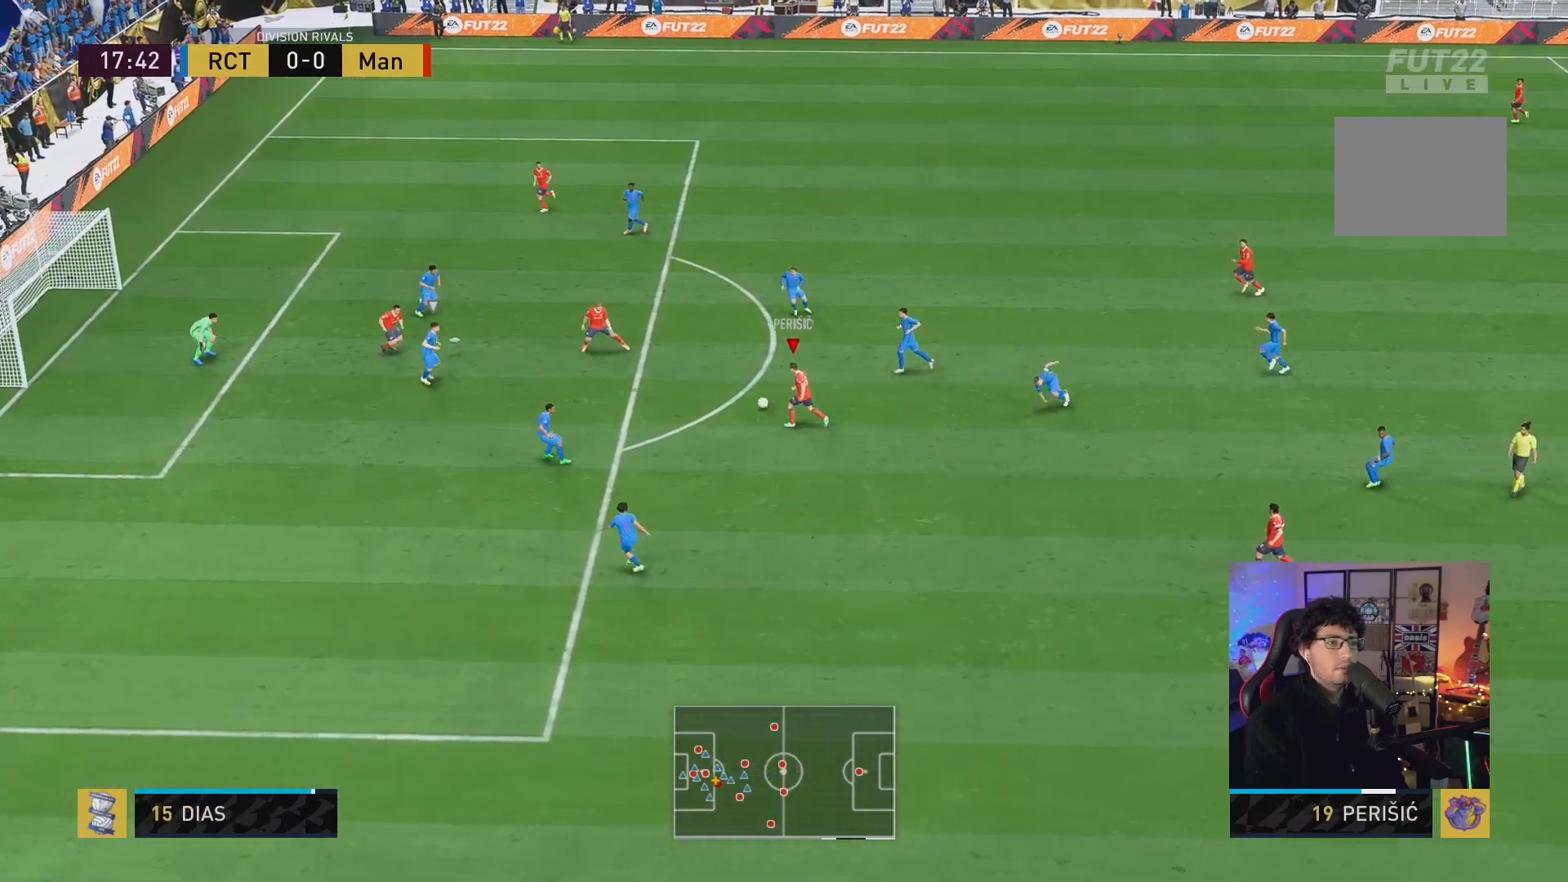
{"buttons": [], "left_stick": "up-left", "right_stick": "center", "events": [[483, "R2", "up"]]}
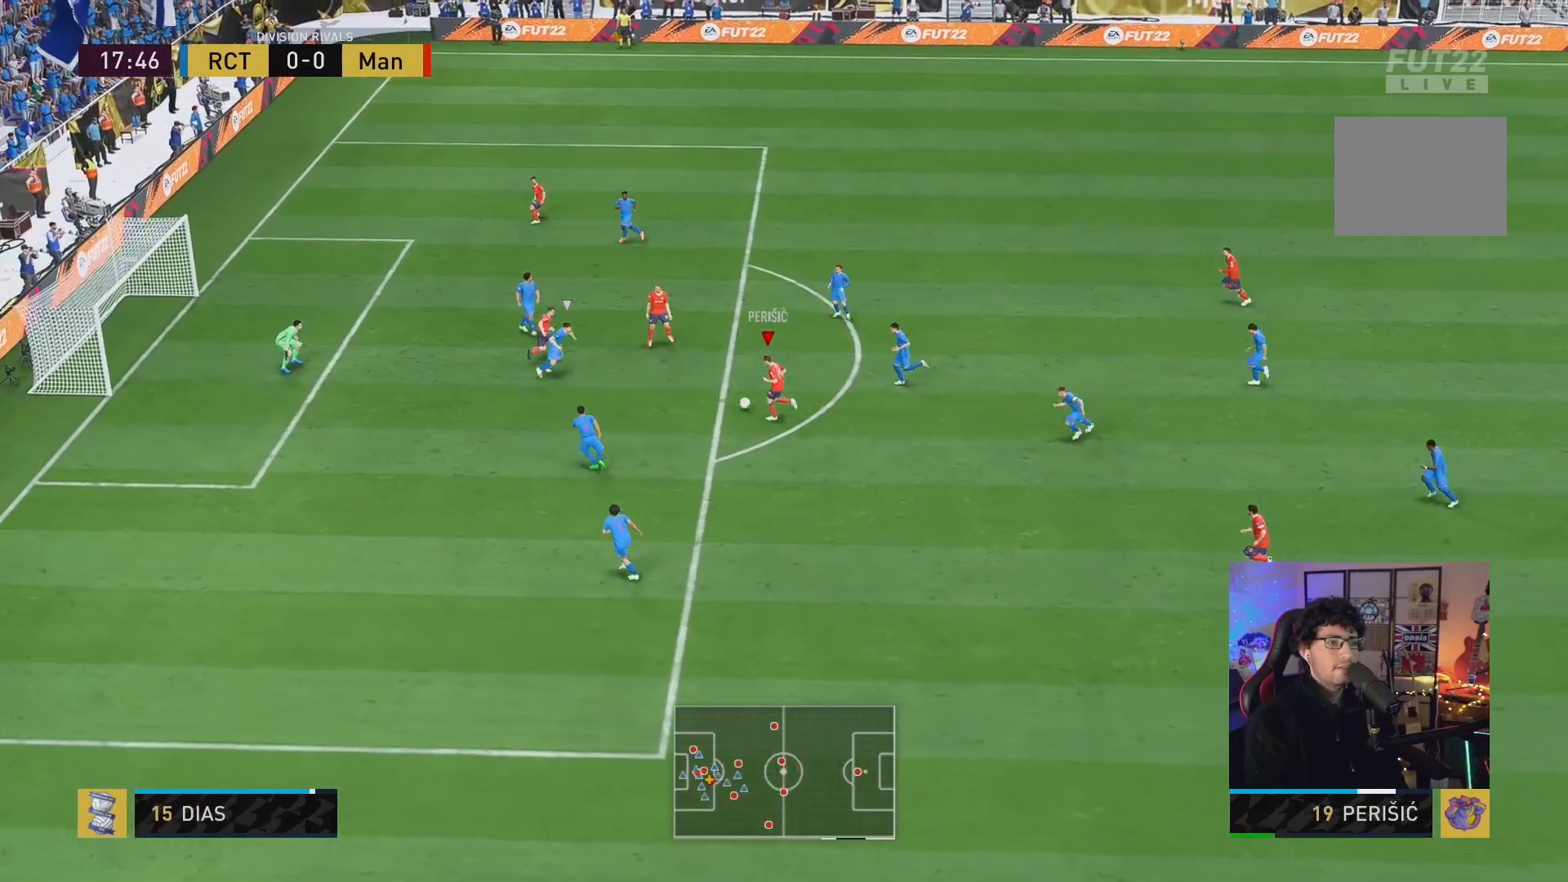
{"buttons": [], "left_stick": "up-left", "right_stick": "center", "events": []}
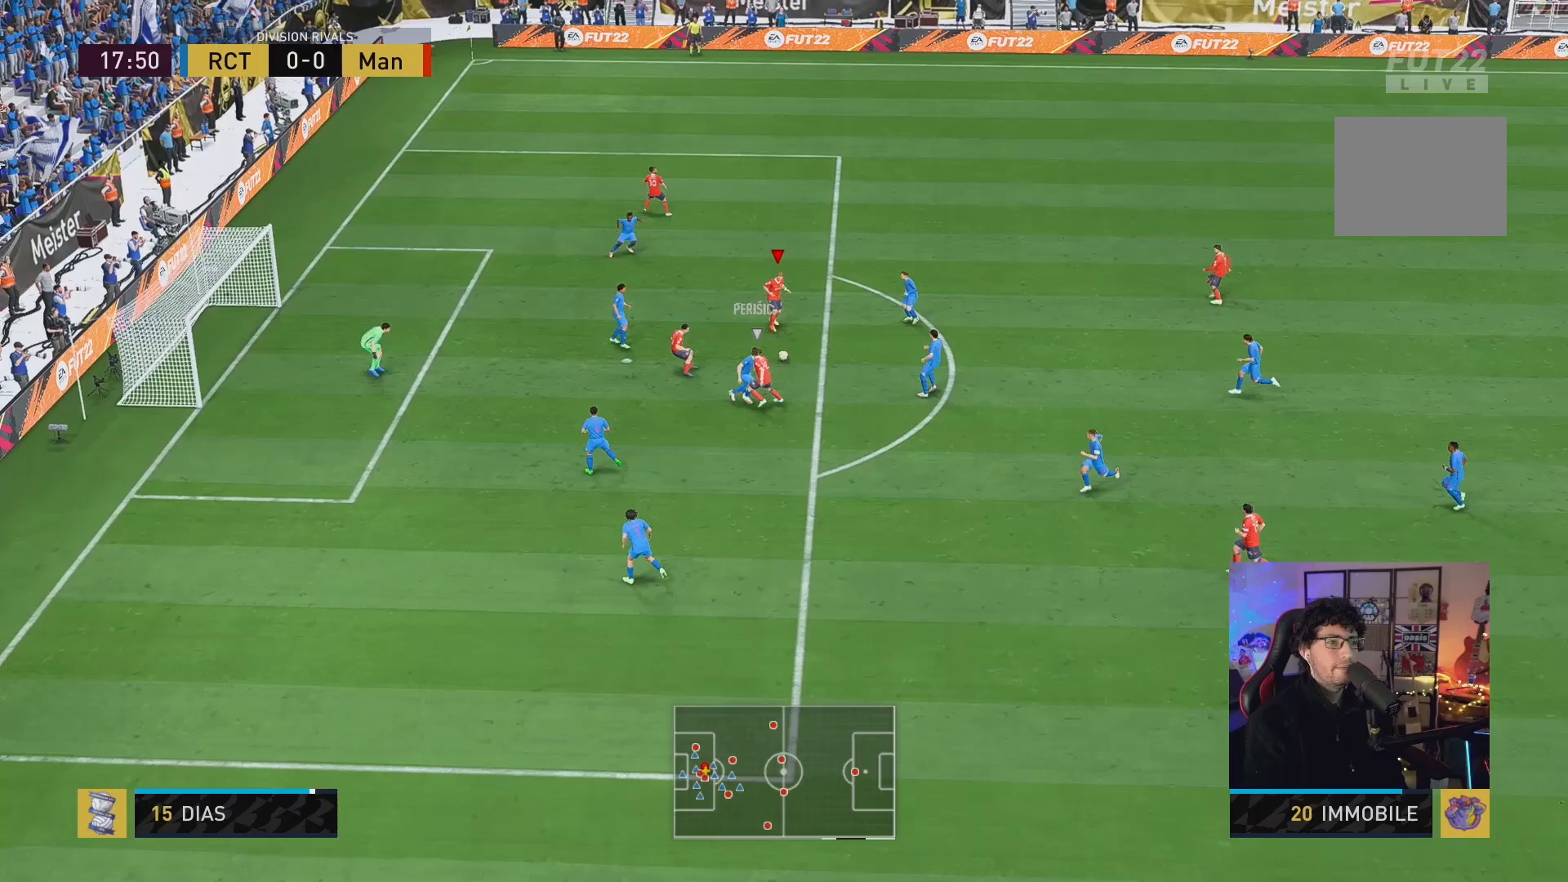
{"buttons": [], "left_stick": "up-left", "right_stick": "down-left", "events": [[417, "right_stick", "down-left"]]}
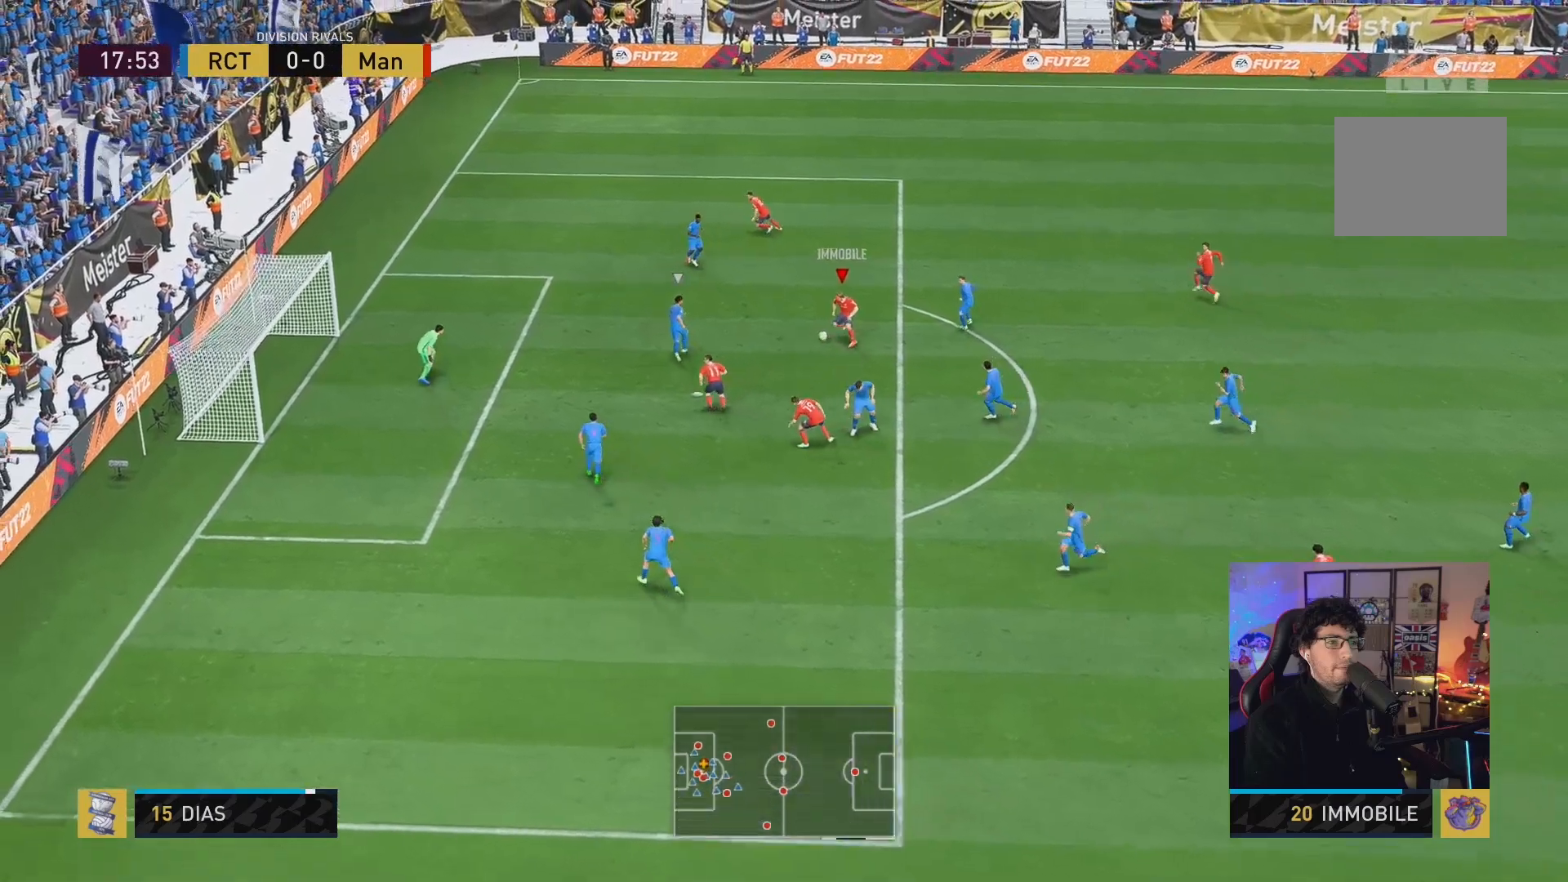
{"buttons": [], "left_stick": "down-left", "right_stick": "center", "events": [[200, "right_stick", "center"], [233, "left_stick", "down-left"], [283, "X", "down"], [483, "X", "up"]]}
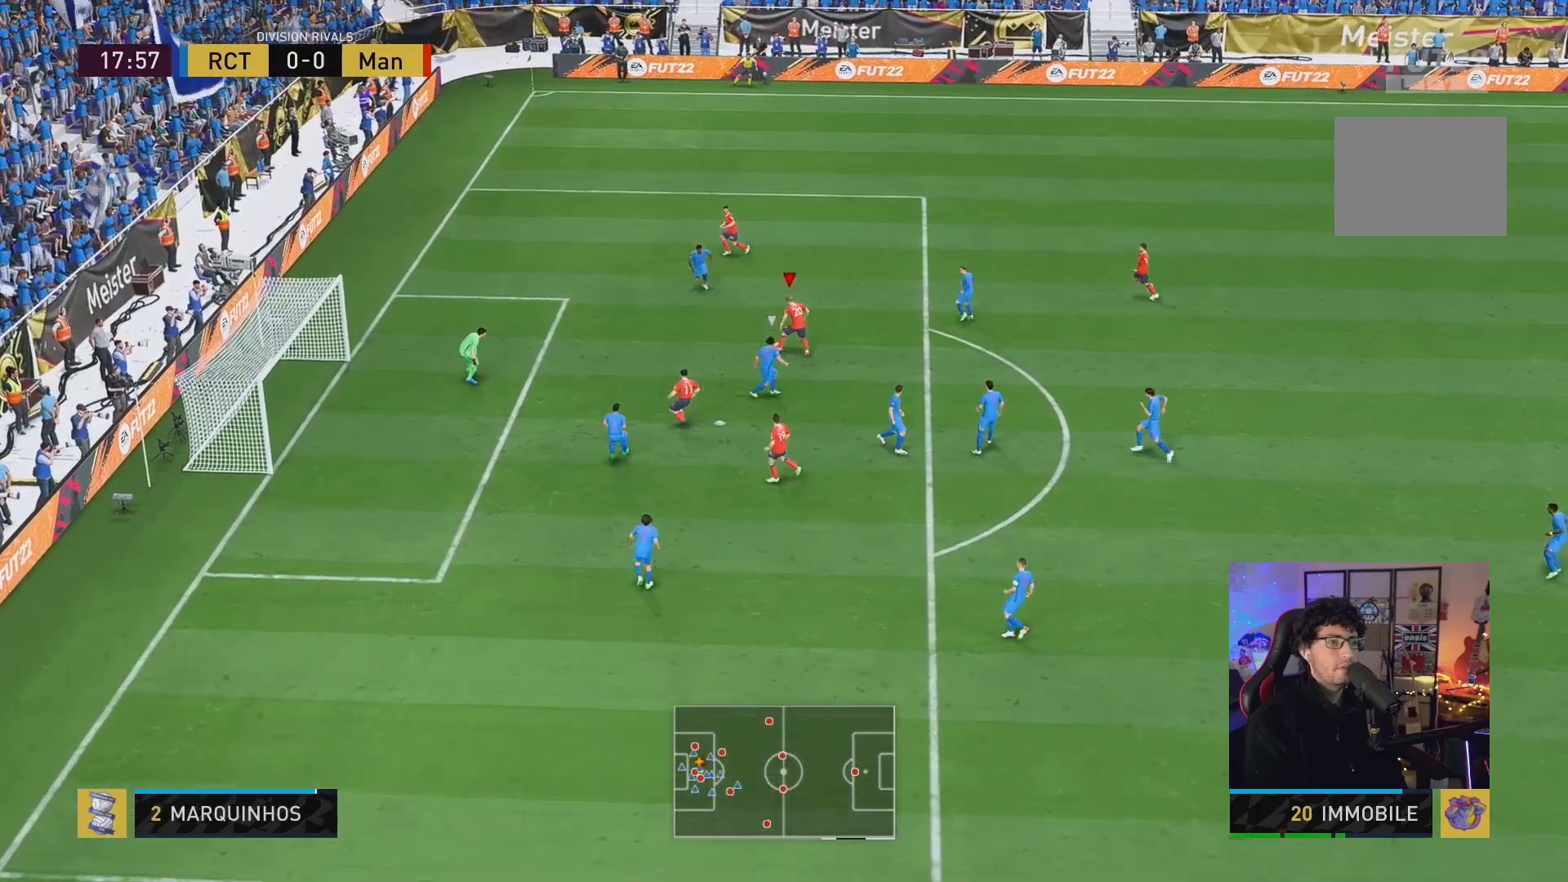
{"buttons": [], "left_stick": "down-left", "right_stick": "center", "events": []}